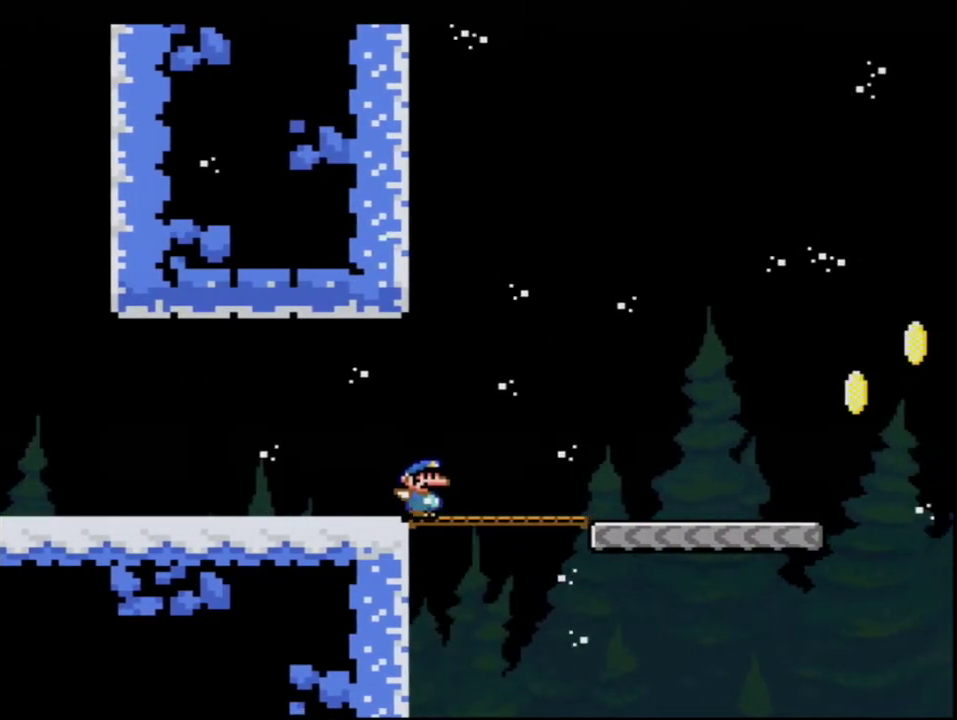
Gameplay with a controller (Nintendo layout); each line is a JSON object with the inputs held at the frame after it. "events" lists button and stick changes between this image and that frame as [ms after this image, input, new state], when the widget could be followed in between. Not read: L3 R3.
{"buttons": ["Y", "DPAD_RIGHT"], "events": []}
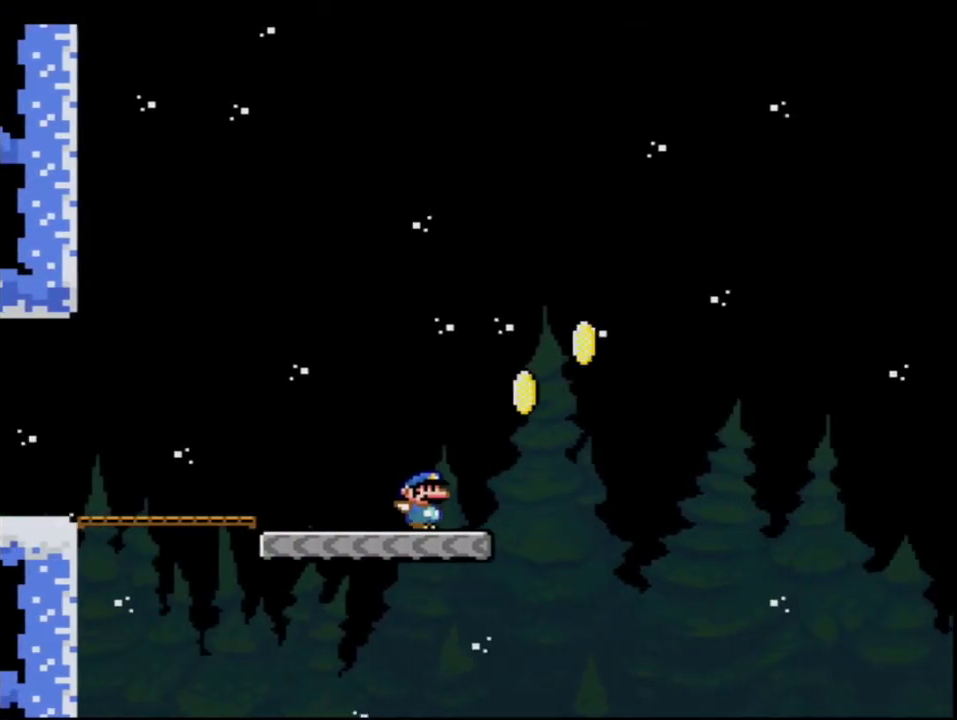
{"buttons": ["B", "Y", "DPAD_RIGHT"], "events": [[50, "B", "down"]]}
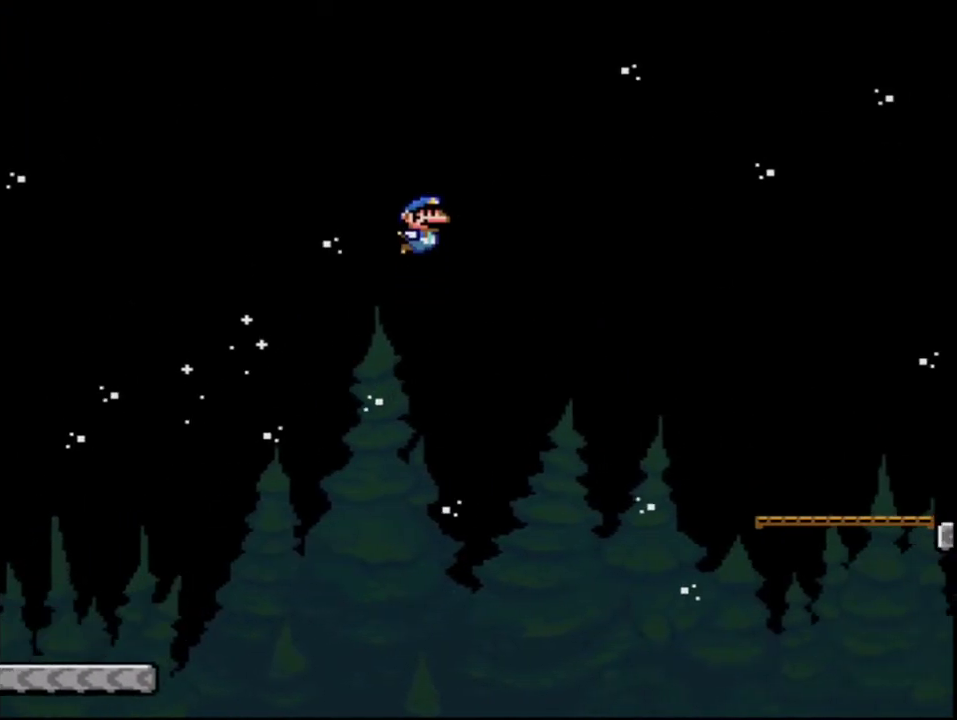
{"buttons": ["Y", "DPAD_RIGHT"], "events": [[367, "B", "up"]]}
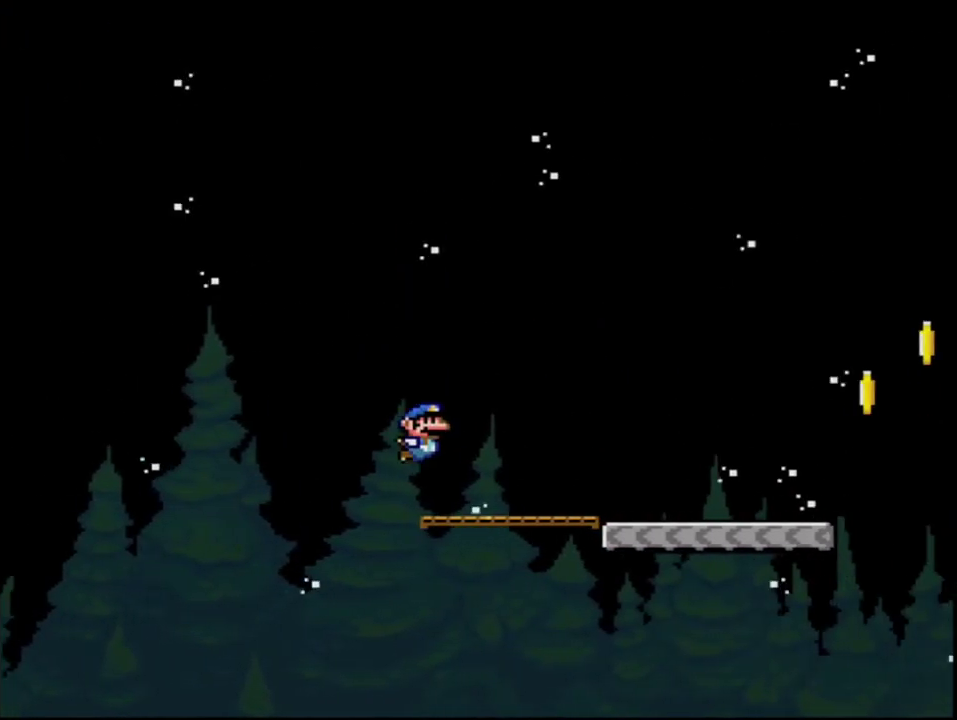
{"buttons": ["Y", "DPAD_RIGHT"], "events": []}
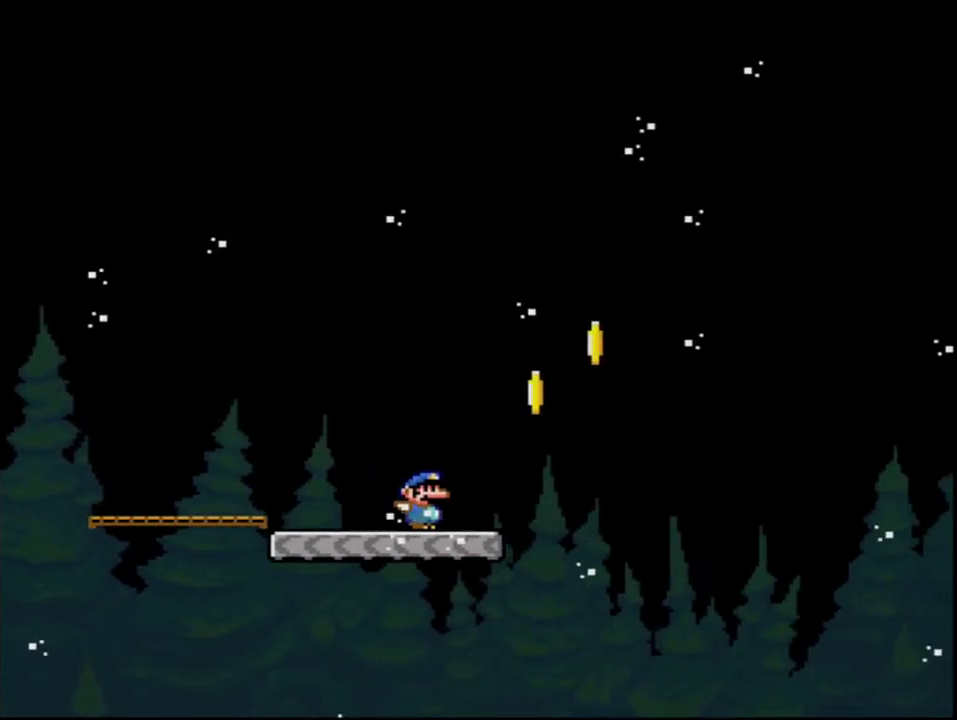
{"buttons": ["B", "Y", "DPAD_RIGHT"], "events": [[83, "B", "down"]]}
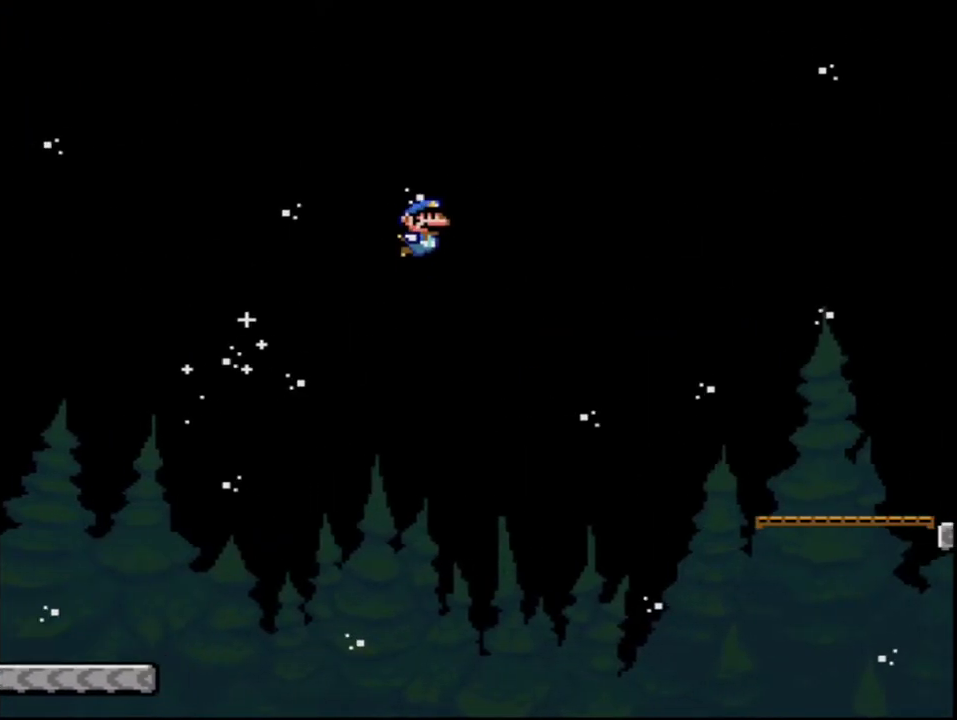
{"buttons": ["Y", "DPAD_RIGHT"], "events": [[400, "B", "up"]]}
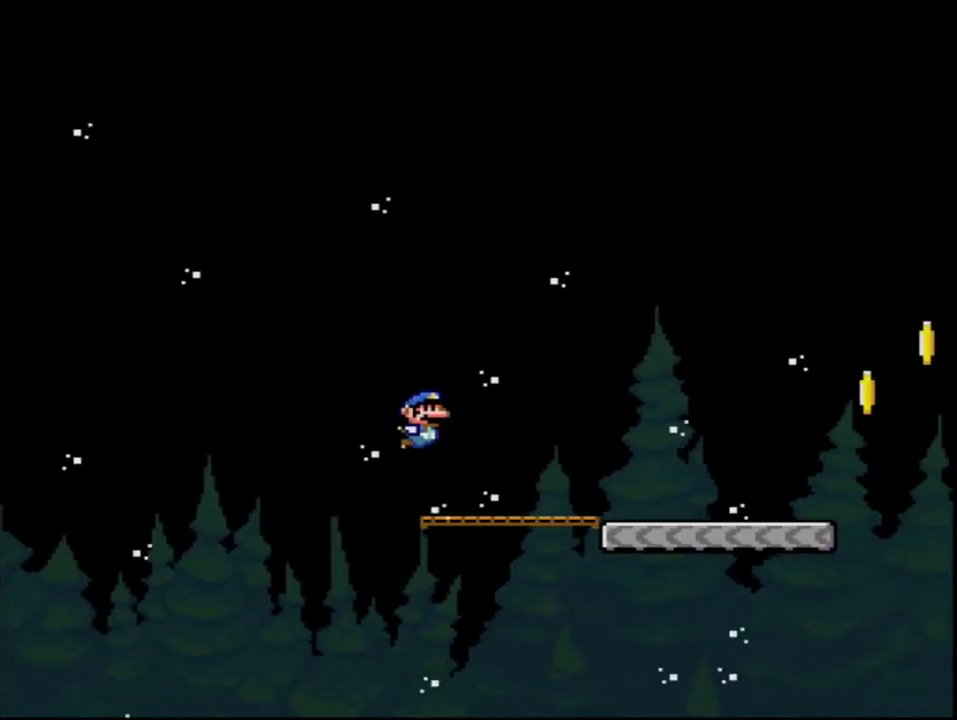
{"buttons": ["Y", "DPAD_RIGHT"], "events": []}
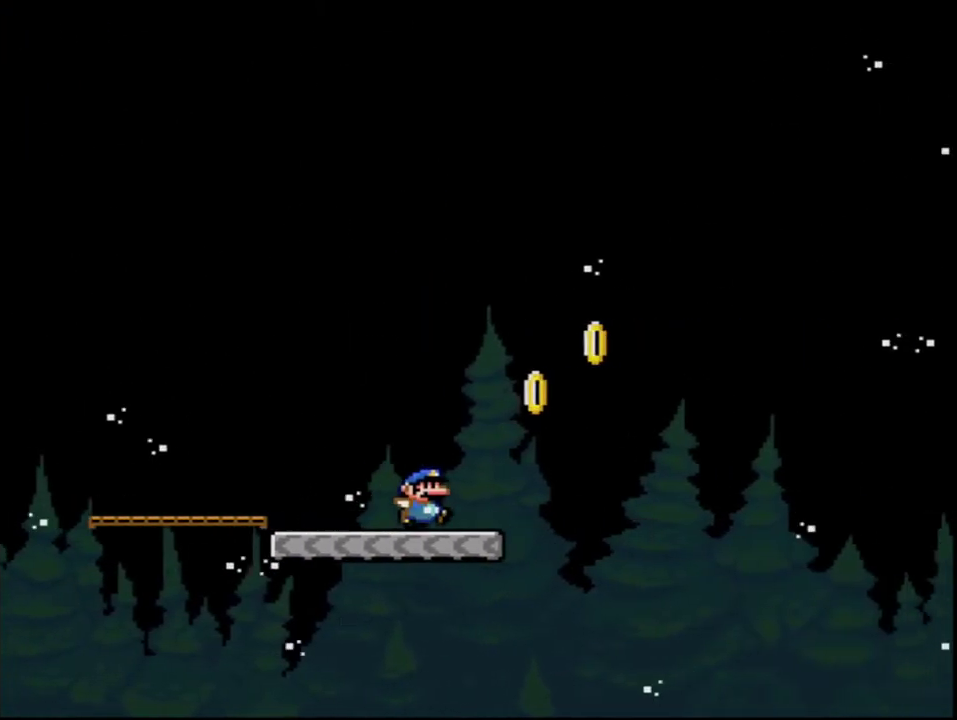
{"buttons": ["B", "Y", "DPAD_RIGHT"], "events": [[83, "B", "down"]]}
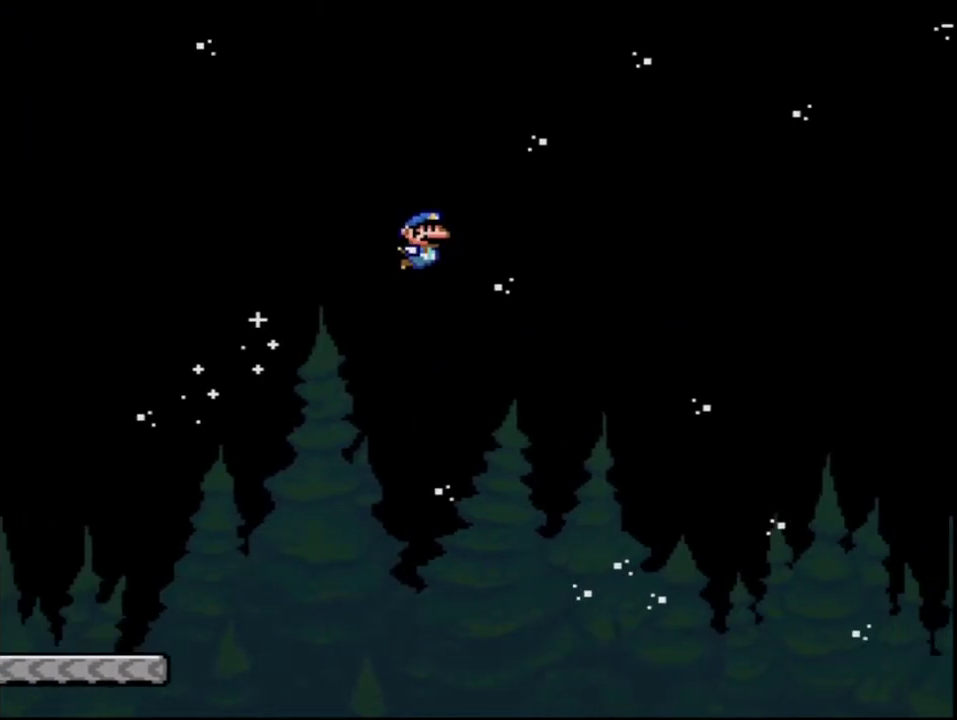
{"buttons": ["Y", "DPAD_RIGHT"], "events": [[83, "B", "up"]]}
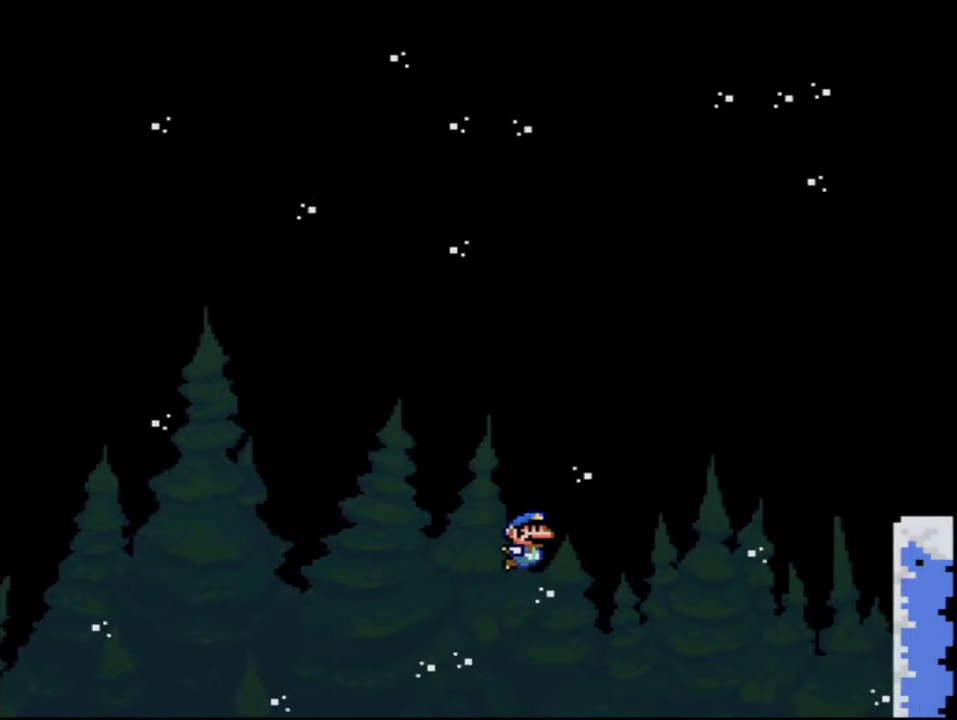
{"buttons": [], "events": [[200, "Y", "up"], [367, "A", "down"], [417, "DPAD_RIGHT", "up"], [483, "A", "up"]]}
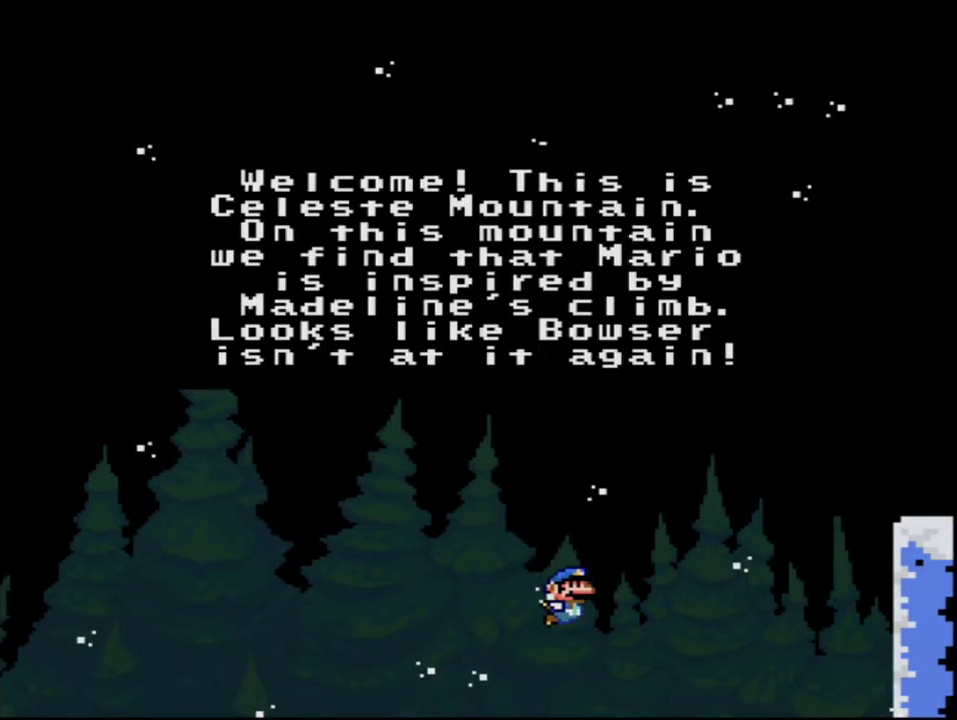
{"buttons": [], "events": [[50, "A", "down"], [150, "A", "up"], [200, "A", "down"], [300, "A", "up"], [400, "A", "down"], [483, "A", "up"]]}
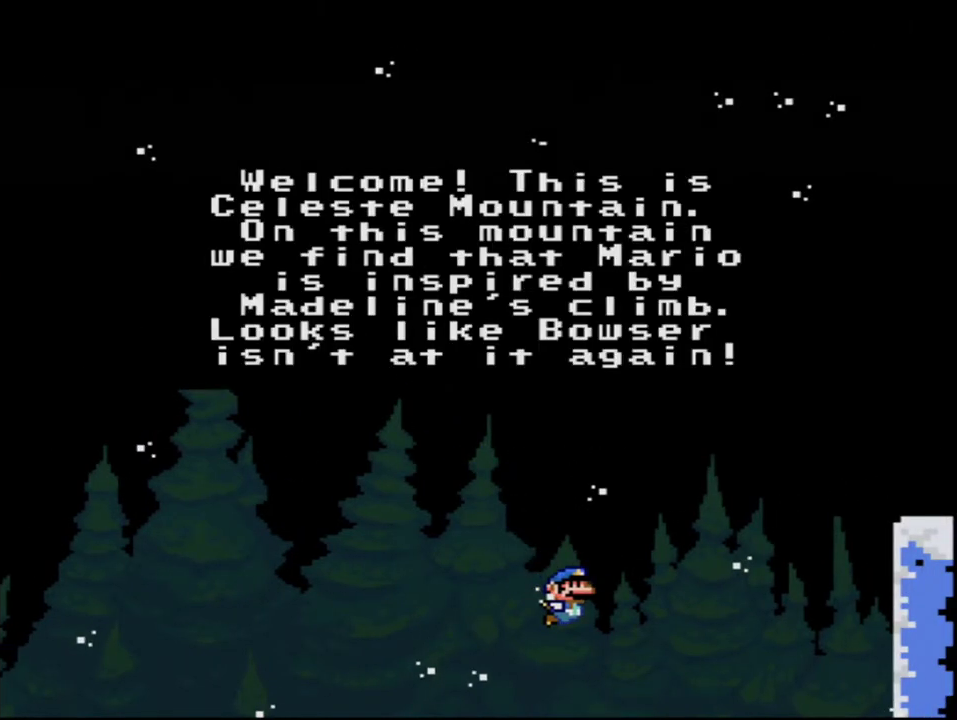
{"buttons": ["A"], "events": [[83, "A", "down"], [150, "A", "up"], [267, "A", "down"], [333, "A", "up"], [450, "A", "down"]]}
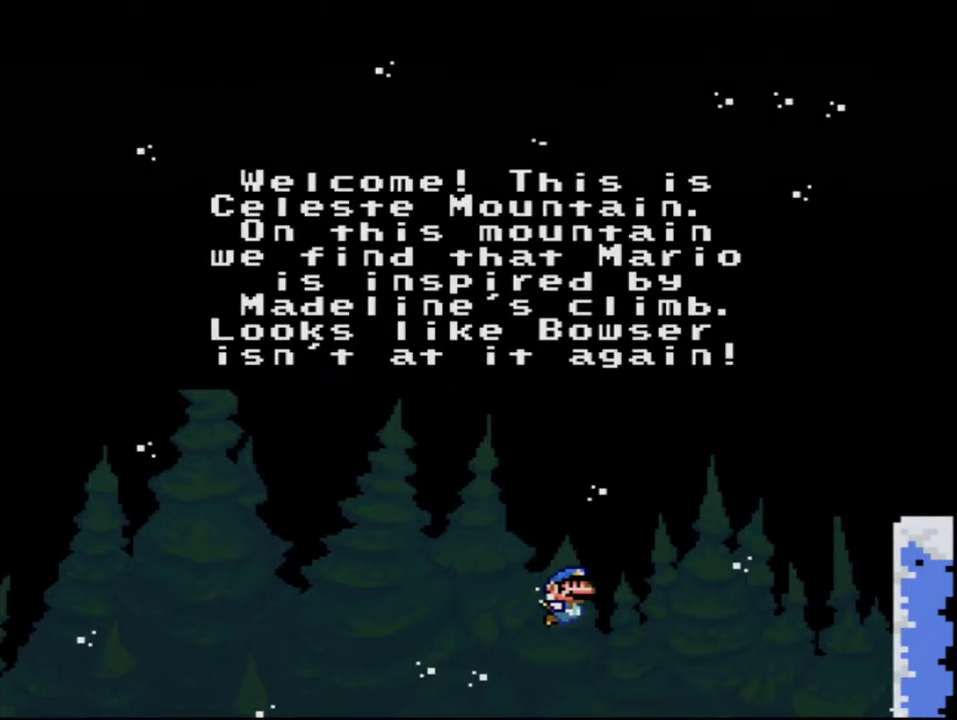
{"buttons": [], "events": [[50, "A", "up"], [150, "A", "down"], [233, "A", "up"], [333, "A", "down"], [433, "A", "up"]]}
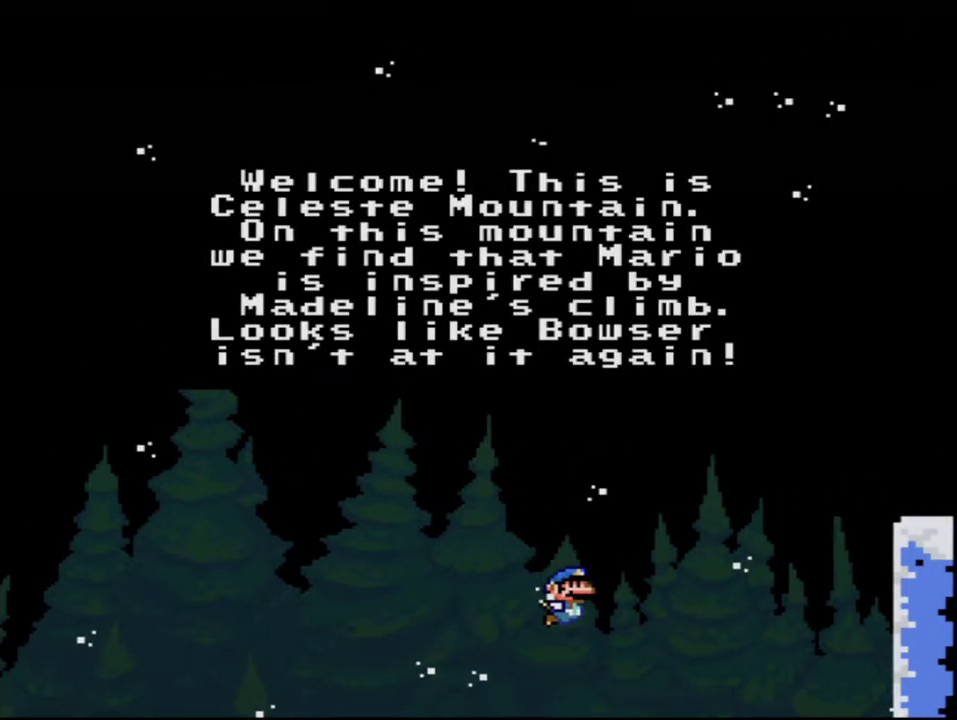
{"buttons": ["A"], "events": [[50, "A", "down"], [117, "A", "up"], [233, "A", "down"], [333, "A", "up"], [417, "A", "down"]]}
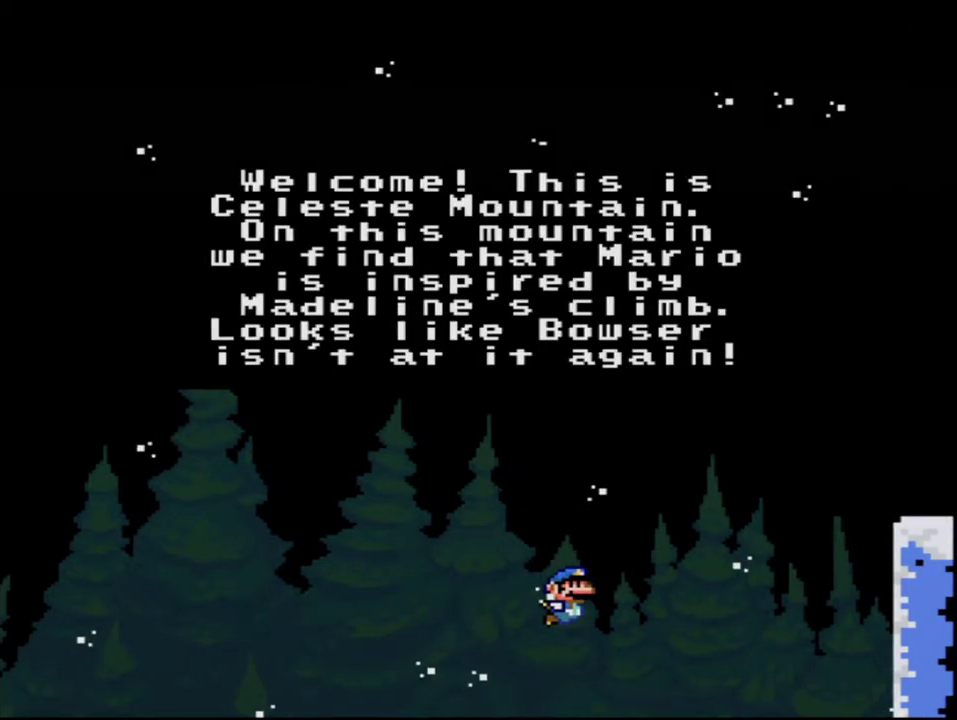
{"buttons": [], "events": [[50, "A", "up"], [150, "A", "down"], [200, "A", "up"], [367, "A", "down"], [433, "A", "up"]]}
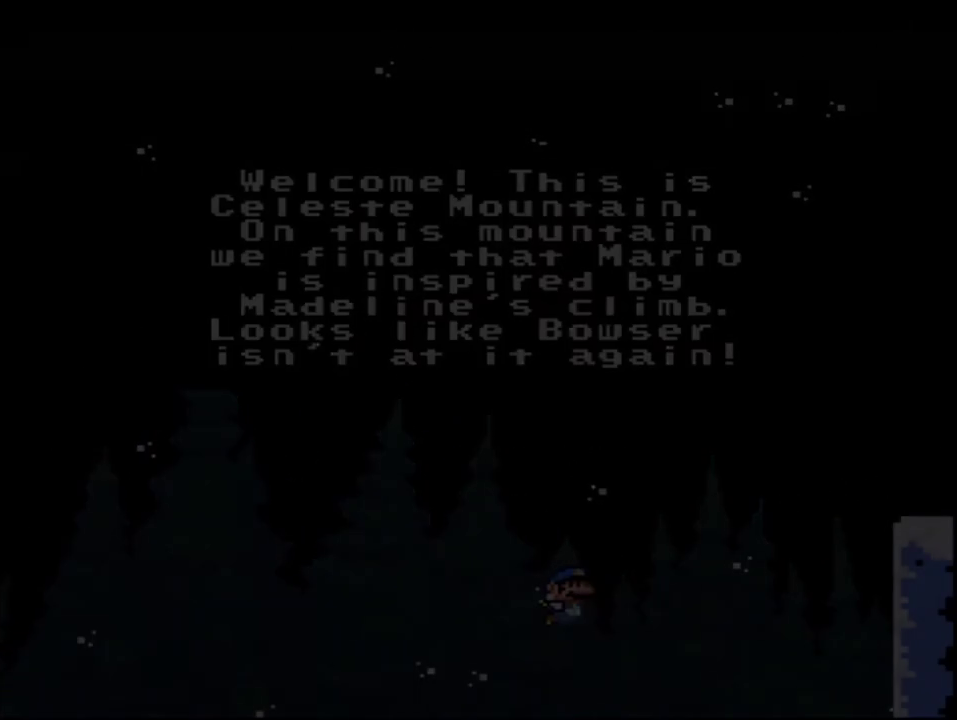
{"buttons": ["A"], "events": [[50, "A", "down"]]}
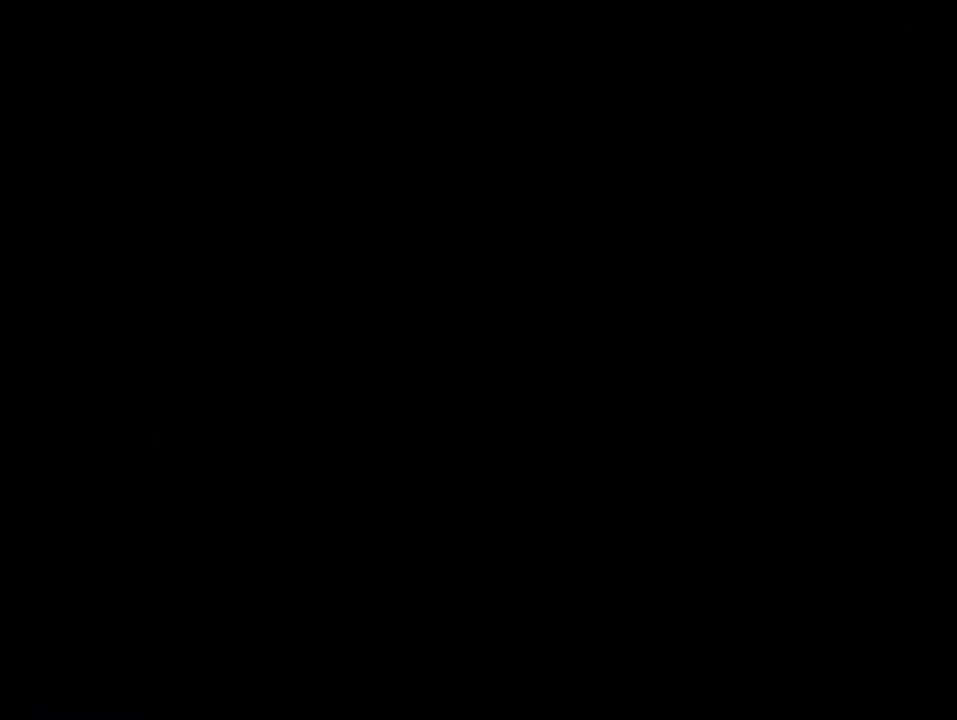
{"buttons": ["A"], "events": []}
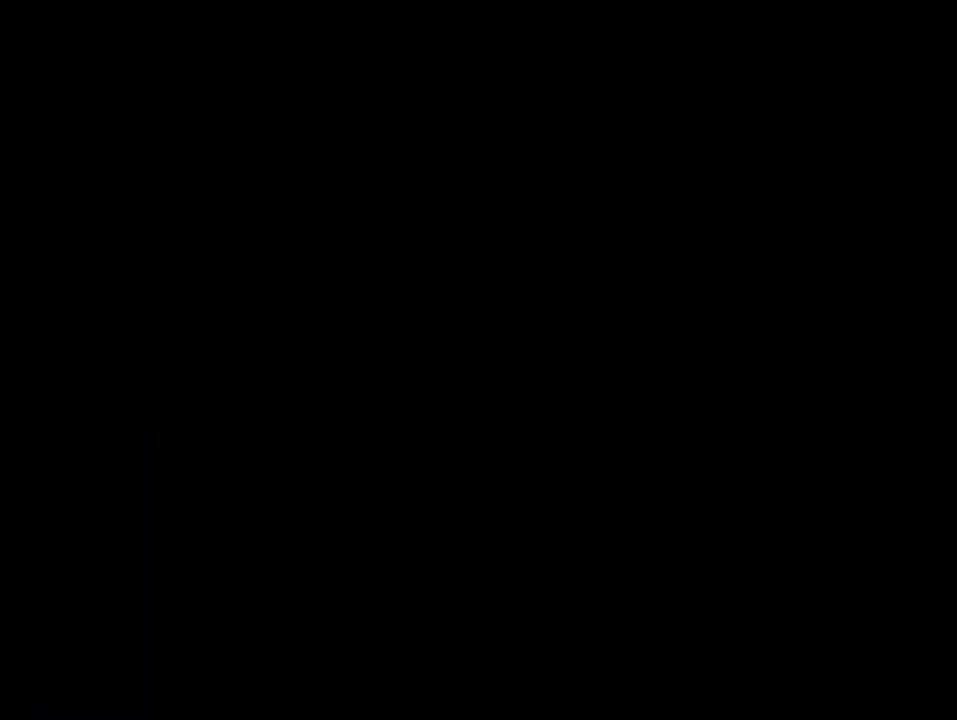
{"buttons": [], "events": [[167, "A", "up"]]}
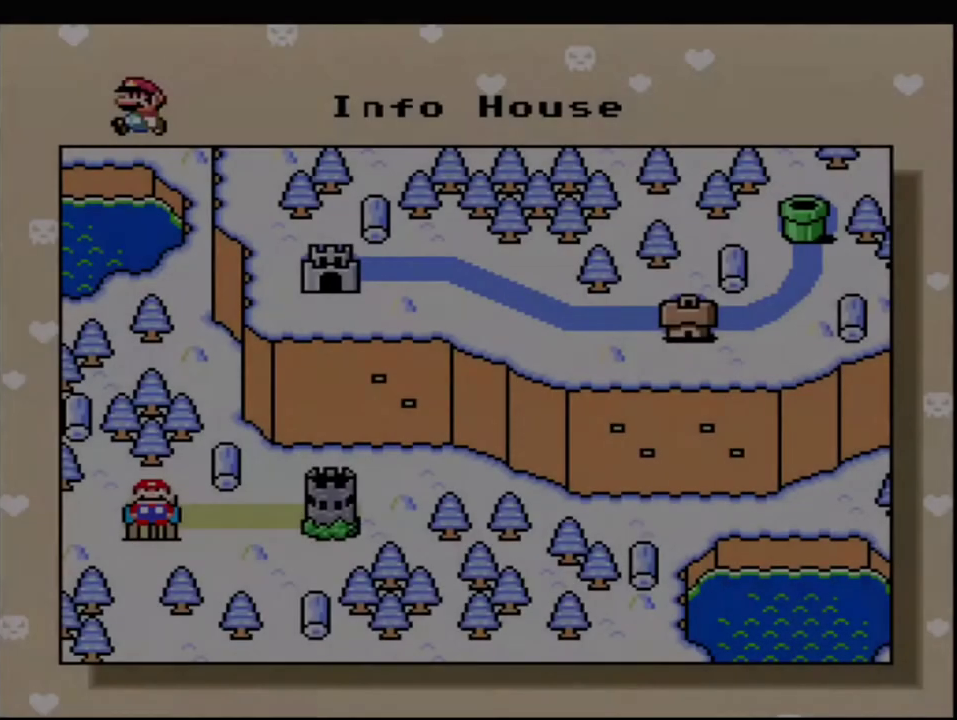
{"buttons": [], "events": [[150, "DPAD_RIGHT", "down"], [267, "DPAD_RIGHT", "up"], [400, "DPAD_RIGHT", "down"], [483, "DPAD_RIGHT", "up"]]}
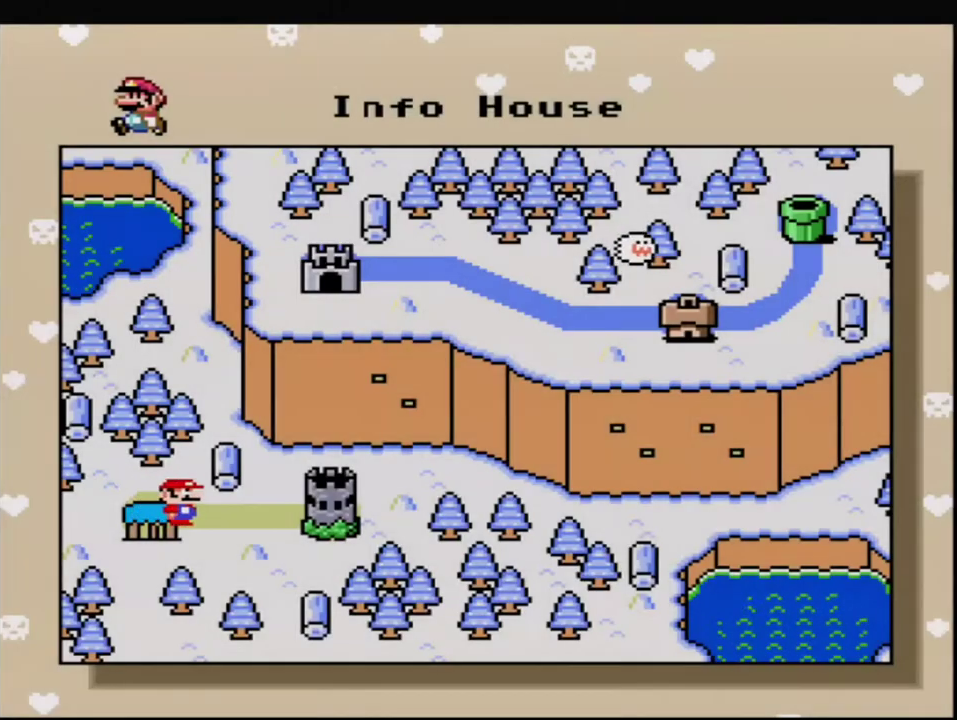
{"buttons": [], "events": [[83, "DPAD_RIGHT", "down"], [233, "DPAD_RIGHT", "up"], [400, "A", "down"], [483, "A", "up"]]}
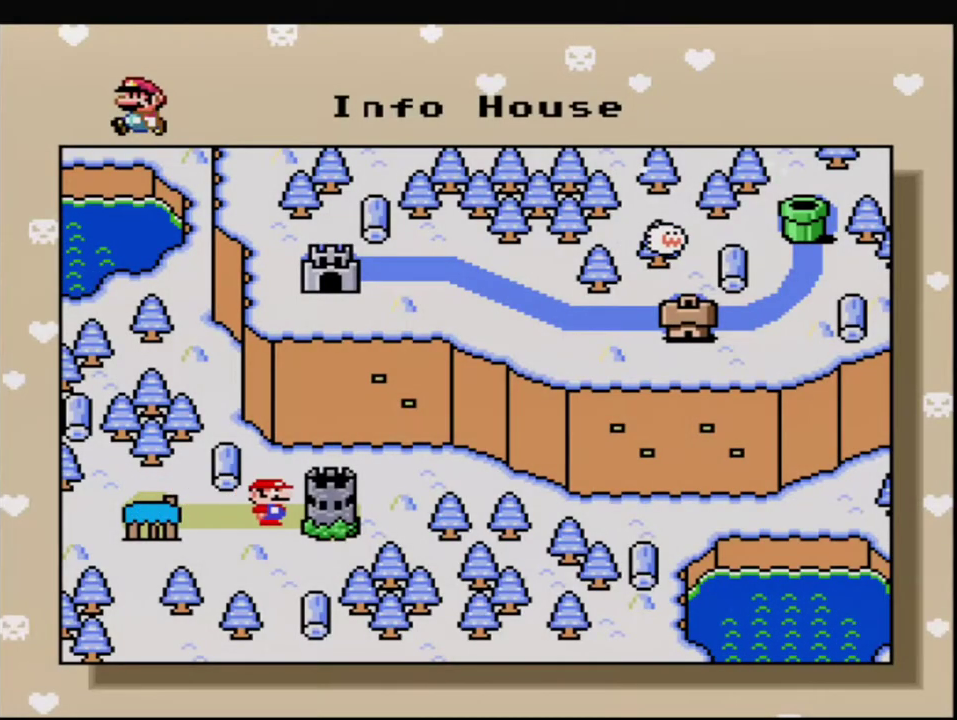
{"buttons": [], "events": [[83, "A", "down"], [200, "A", "up"], [300, "A", "down"], [433, "A", "up"]]}
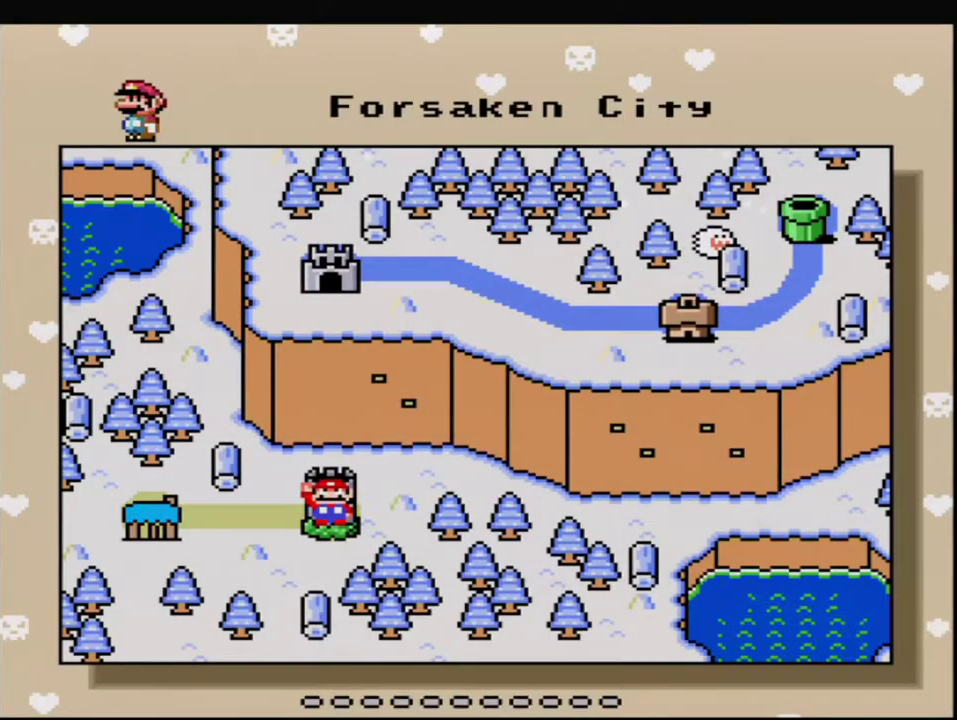
{"buttons": [], "events": [[17, "A", "down"], [150, "A", "up"], [233, "A", "down"], [300, "A", "up"]]}
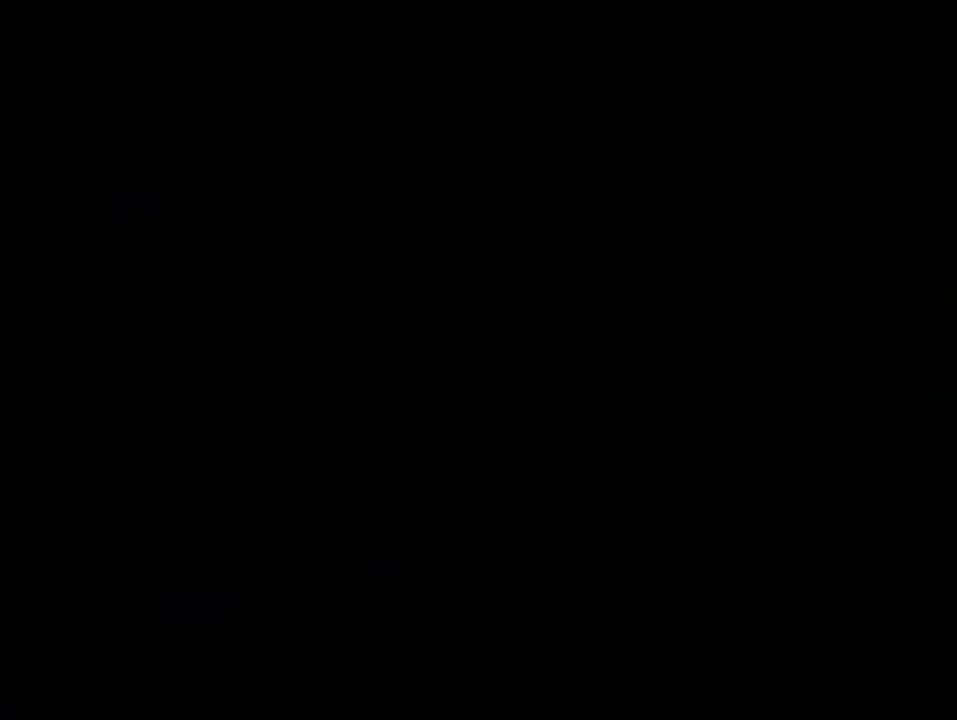
{"buttons": [], "events": []}
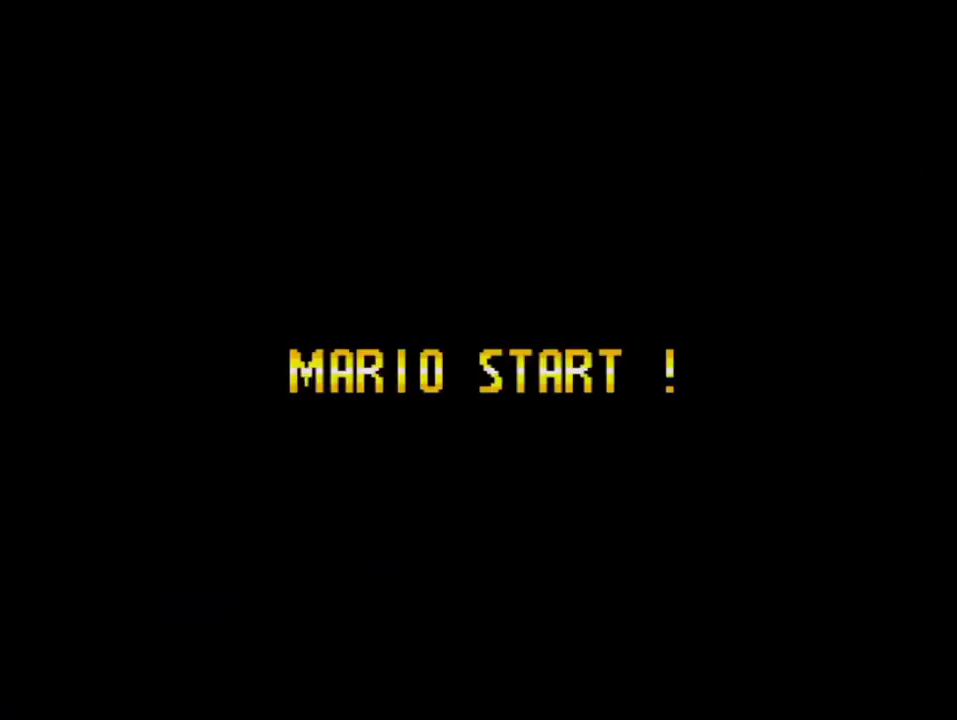
{"buttons": [], "events": []}
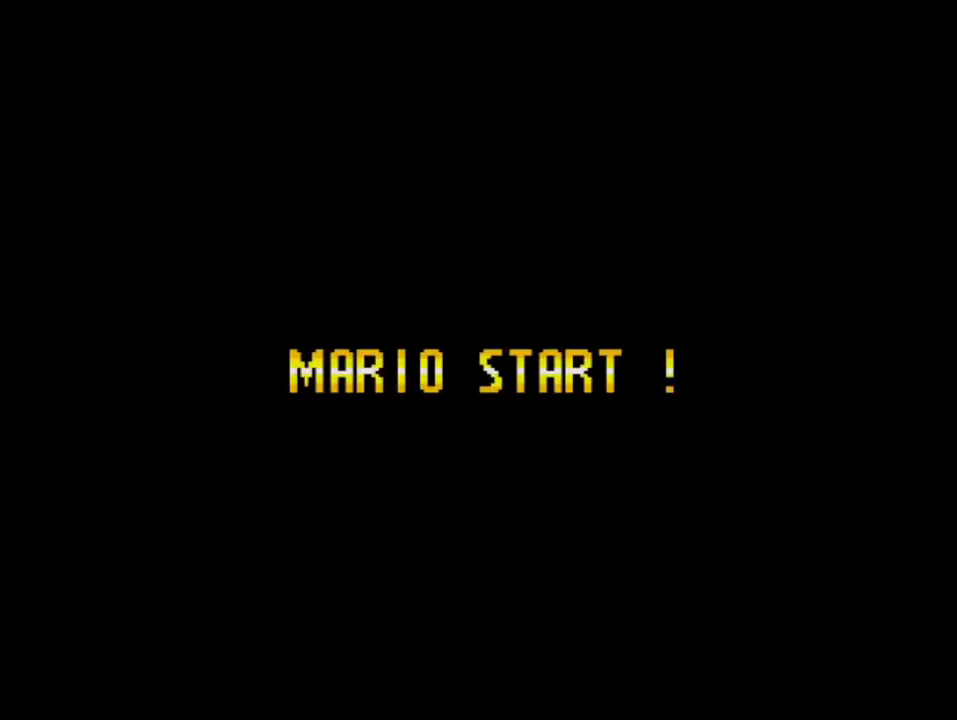
{"buttons": [], "events": []}
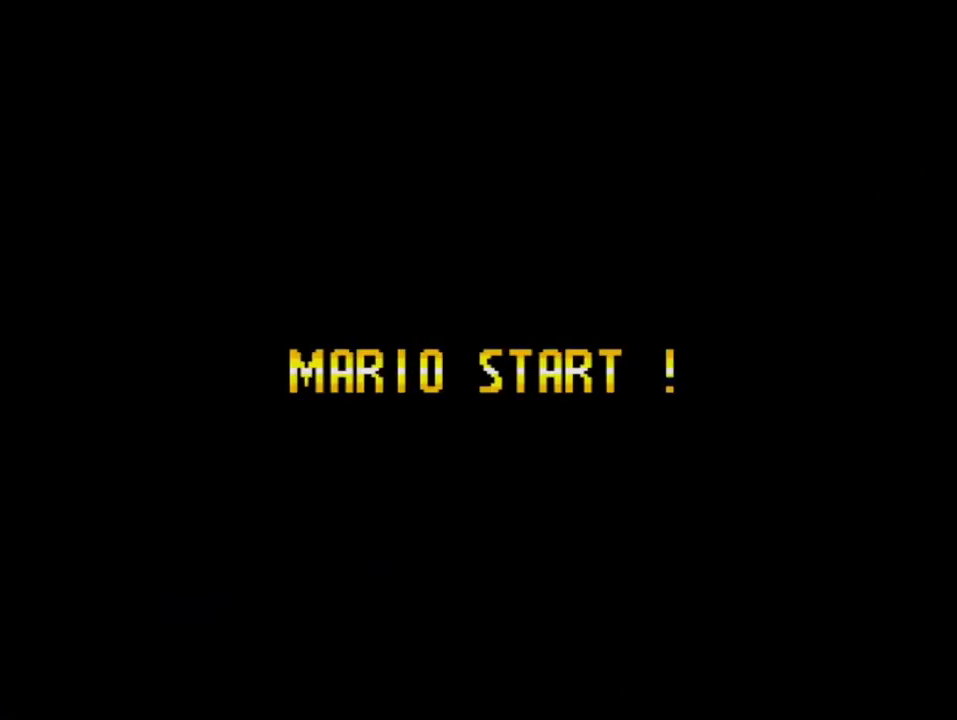
{"buttons": [], "events": []}